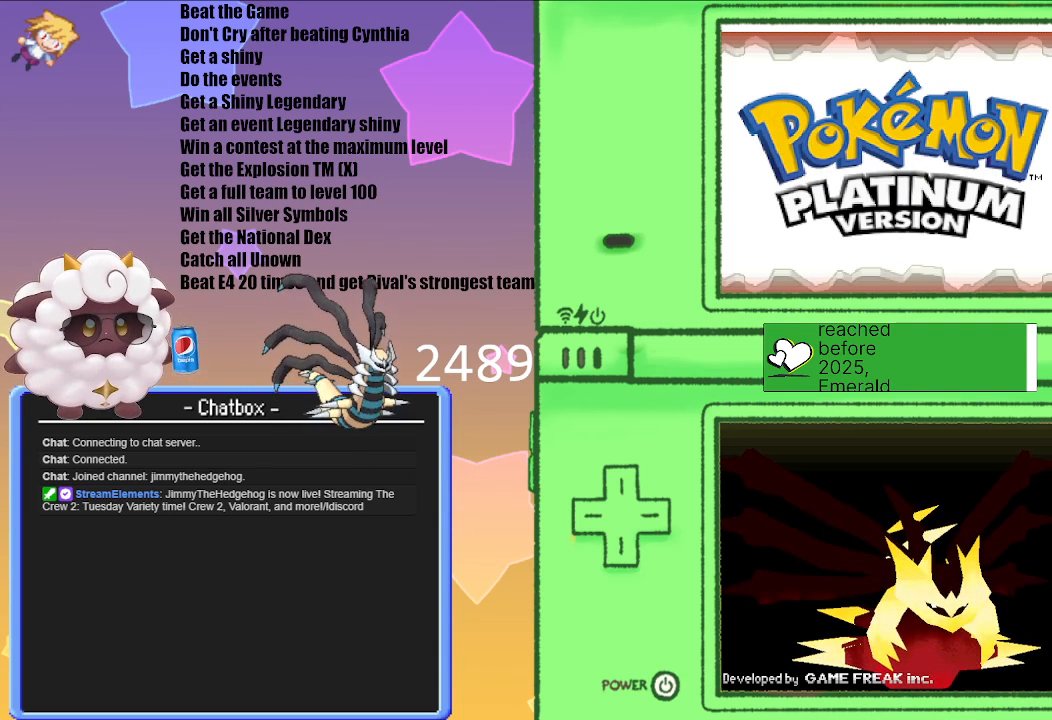
Gameplay with a controller (Nintendo layout); each line is a JSON object with the inputs held at the frame after it. "events" lists button and stick changes between this image and that frame as [ms after this image, input, new state], when the widget could be followed in between. Not read: L3 R3.
{"buttons": [], "left_stick": "center", "right_stick": "center", "events": [[217, "A", "down"], [333, "A", "up"]]}
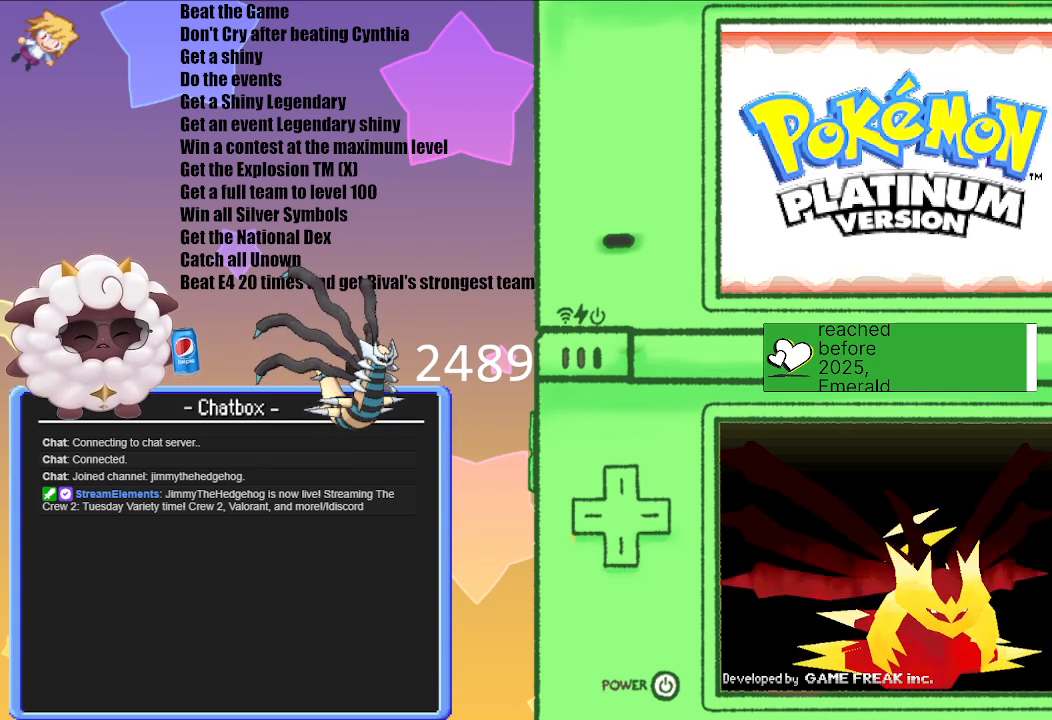
{"buttons": [], "left_stick": "center", "right_stick": "center", "events": []}
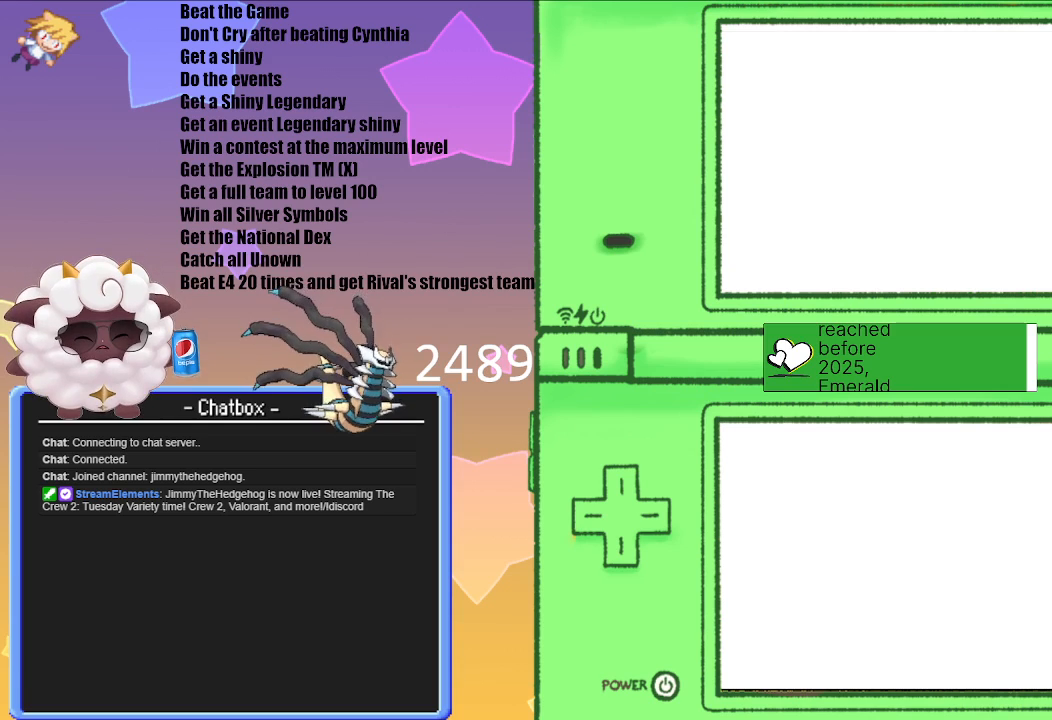
{"buttons": [], "left_stick": "center", "right_stick": "center", "events": []}
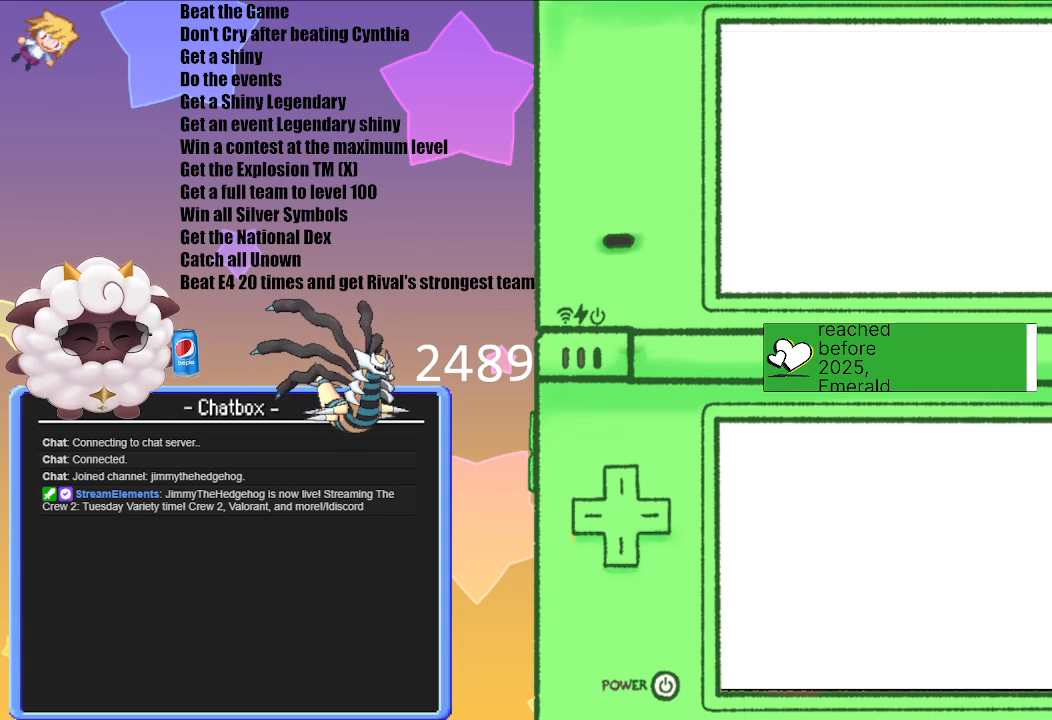
{"buttons": [], "left_stick": "center", "right_stick": "center", "events": [[67, "A", "down"], [217, "A", "up"]]}
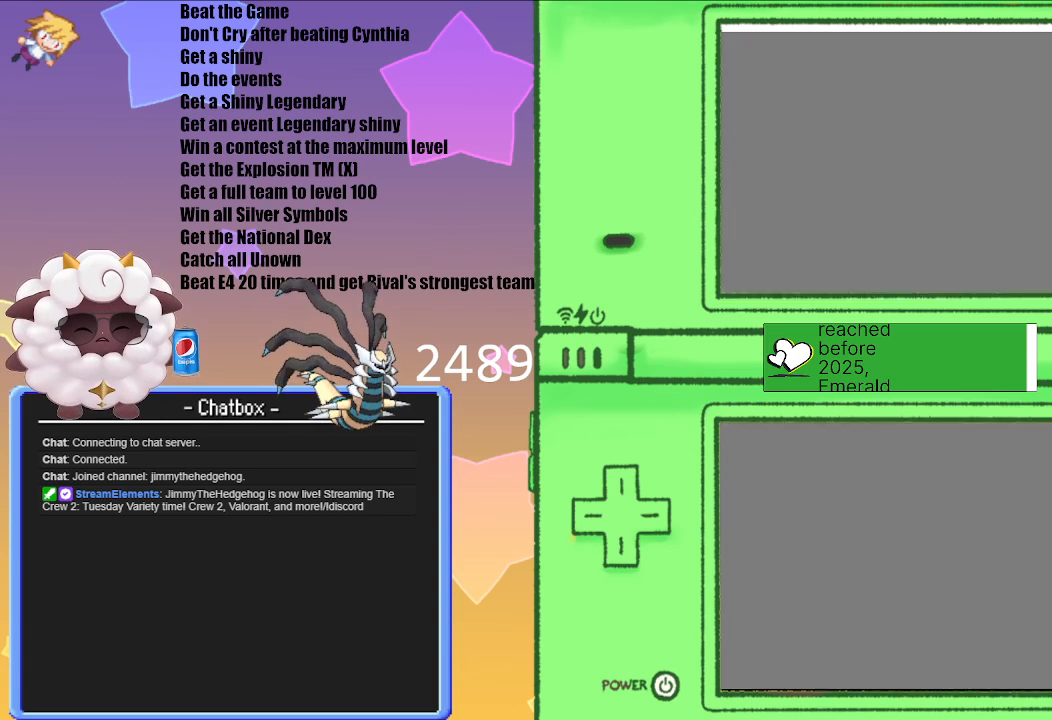
{"buttons": [], "left_stick": "center", "right_stick": "center", "events": []}
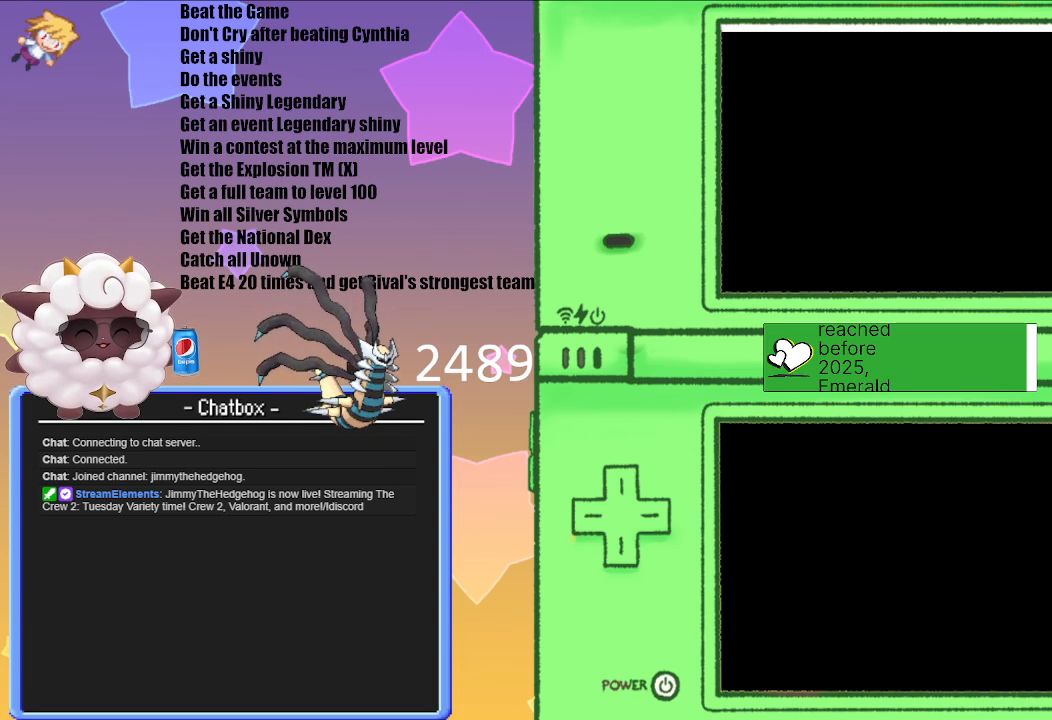
{"buttons": [], "left_stick": "center", "right_stick": "center", "events": []}
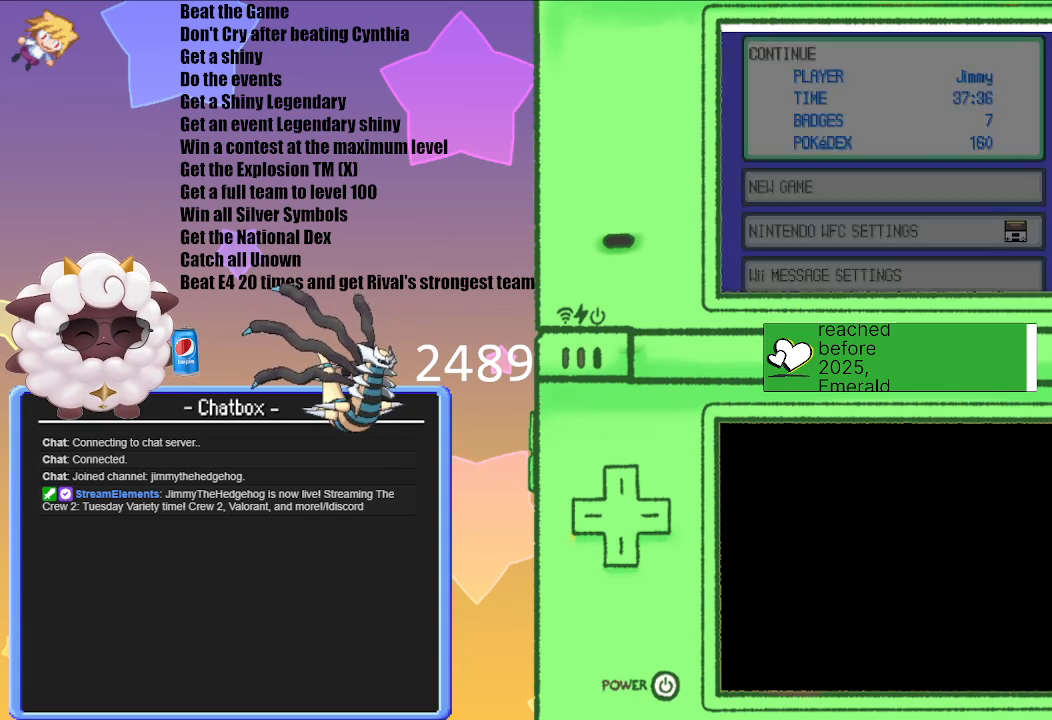
{"buttons": [], "left_stick": "center", "right_stick": "center", "events": []}
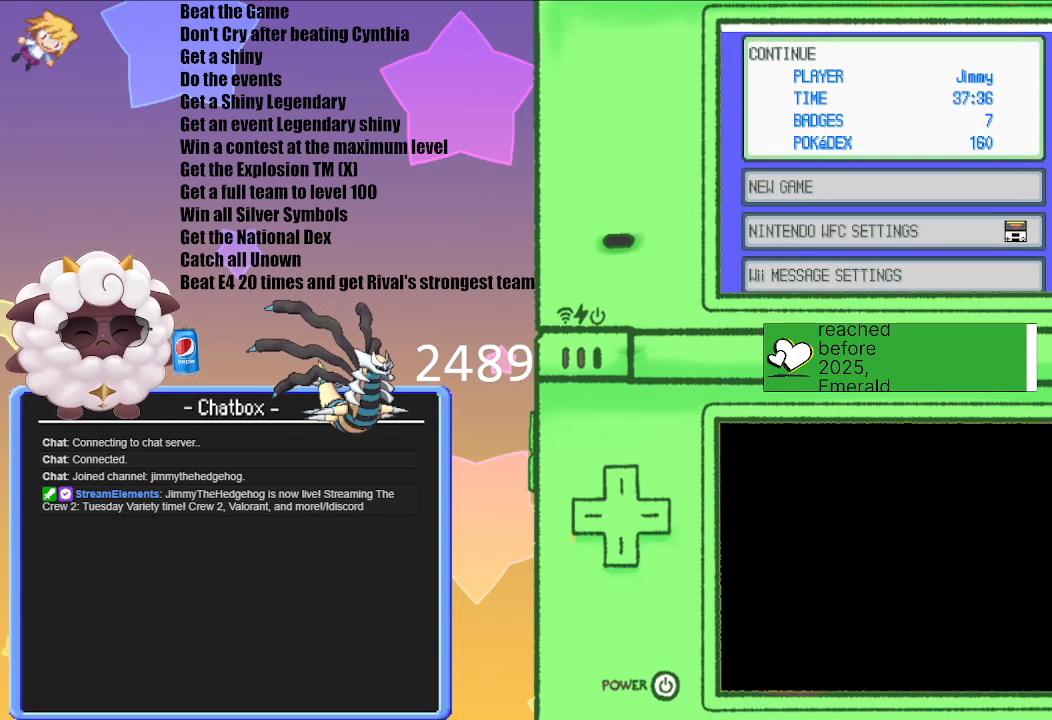
{"buttons": [], "left_stick": "center", "right_stick": "center", "events": []}
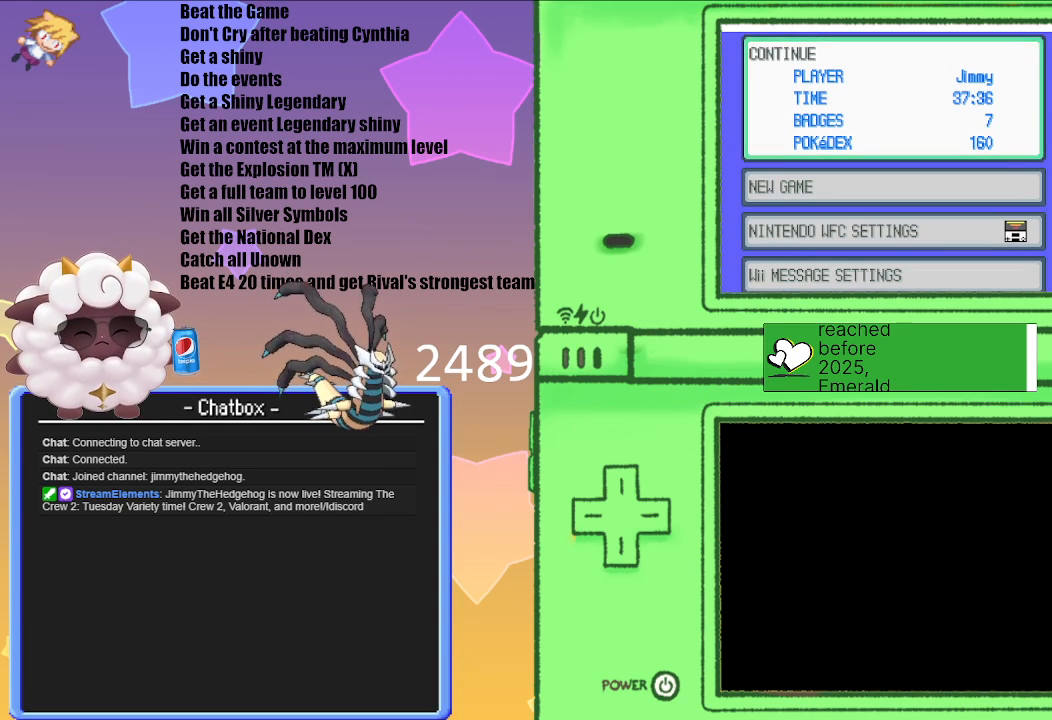
{"buttons": [], "left_stick": "center", "right_stick": "center", "events": [[100, "A", "down"], [183, "A", "up"]]}
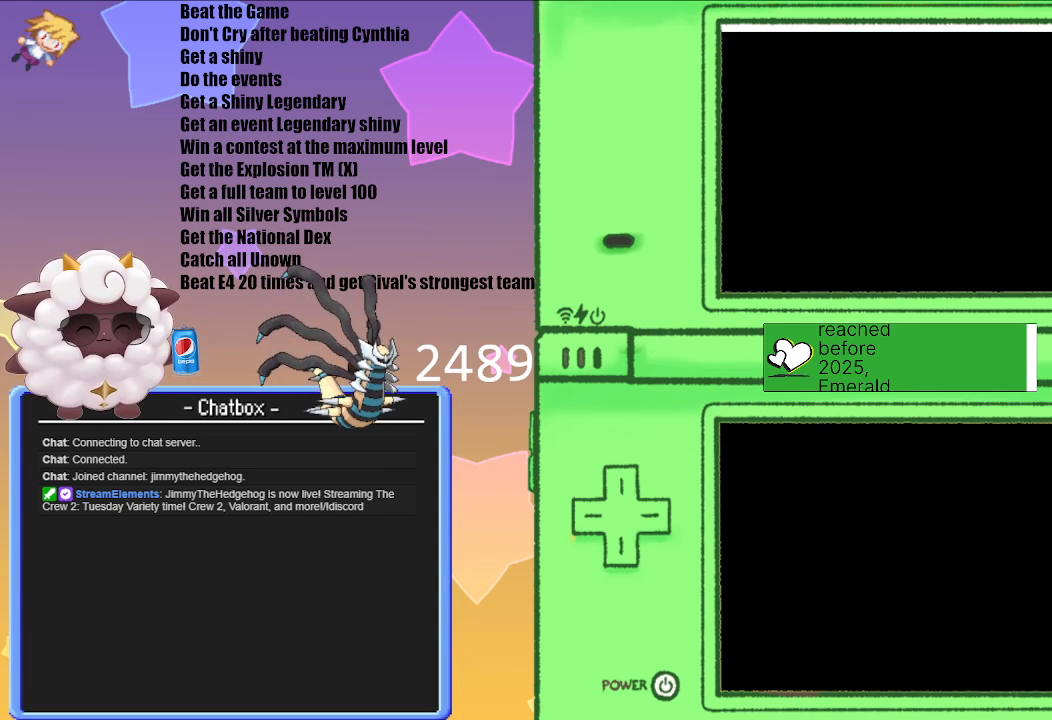
{"buttons": [], "left_stick": "center", "right_stick": "center", "events": []}
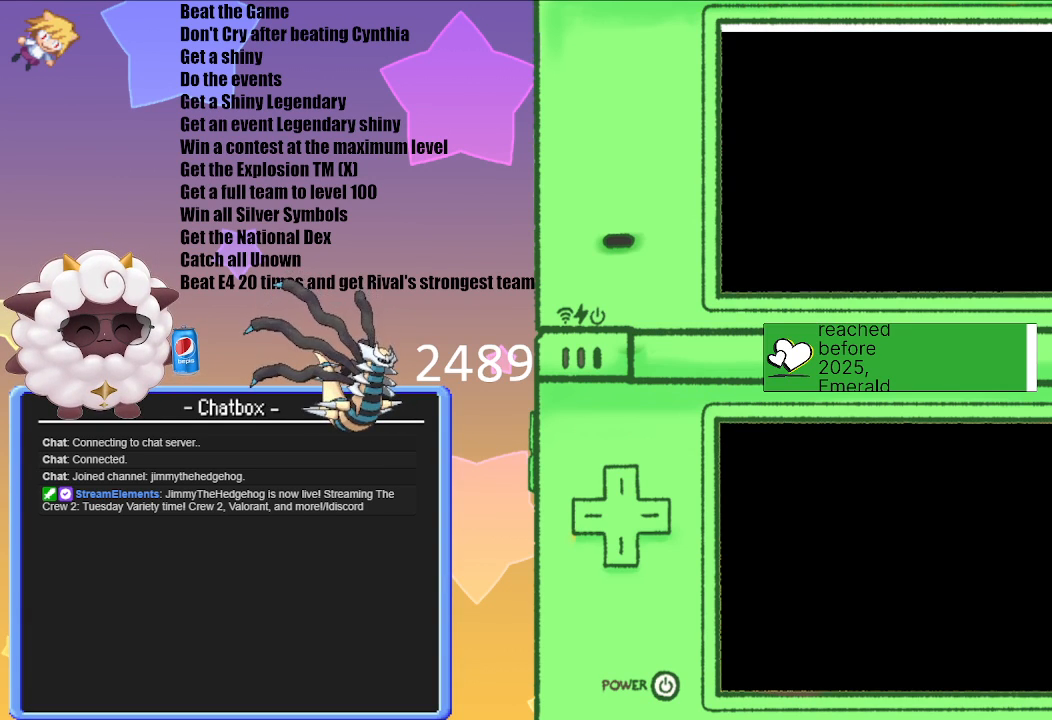
{"buttons": [], "left_stick": "center", "right_stick": "center", "events": []}
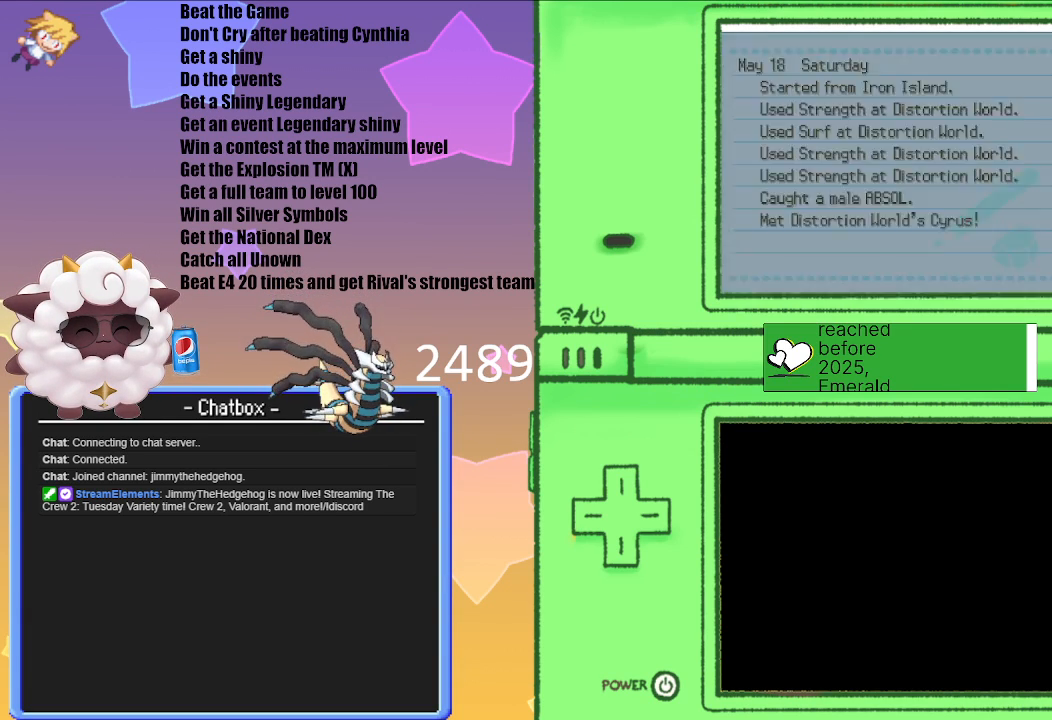
{"buttons": [], "left_stick": "center", "right_stick": "center", "events": []}
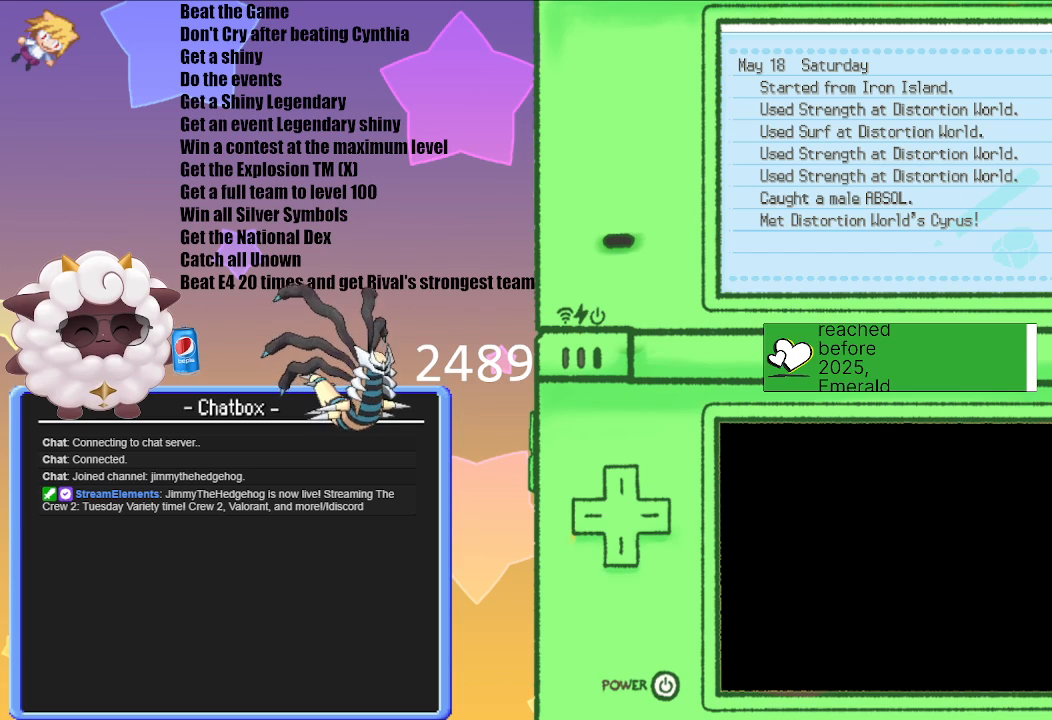
{"buttons": [], "left_stick": "center", "right_stick": "center", "events": []}
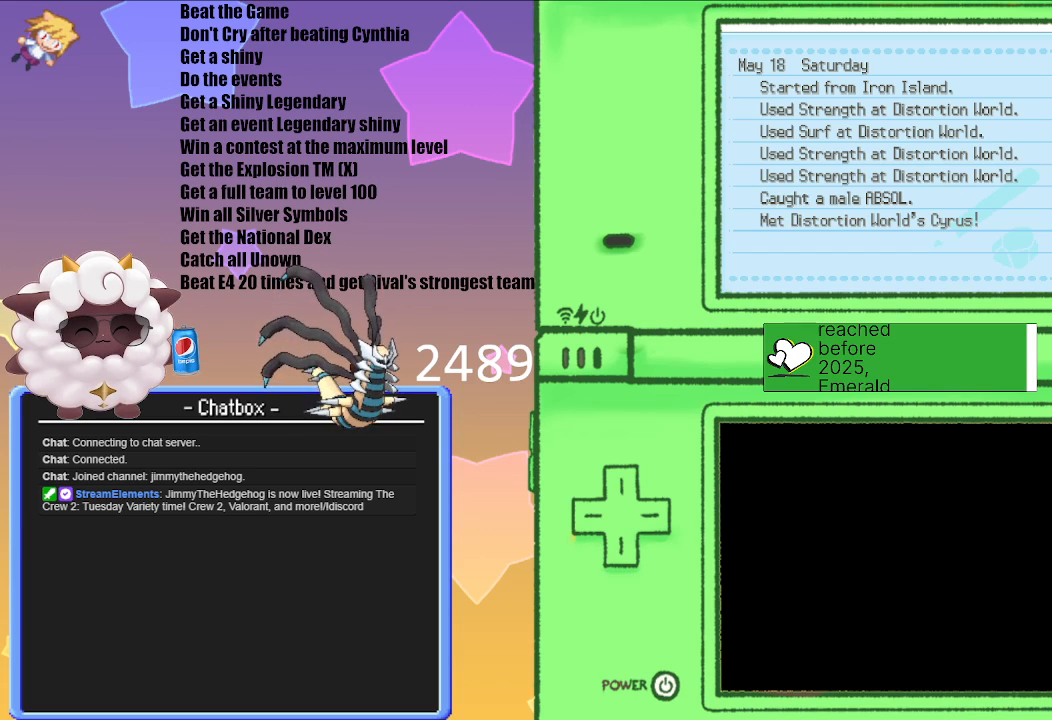
{"buttons": [], "left_stick": "center", "right_stick": "center", "events": [[300, "B", "down"], [383, "B", "up"]]}